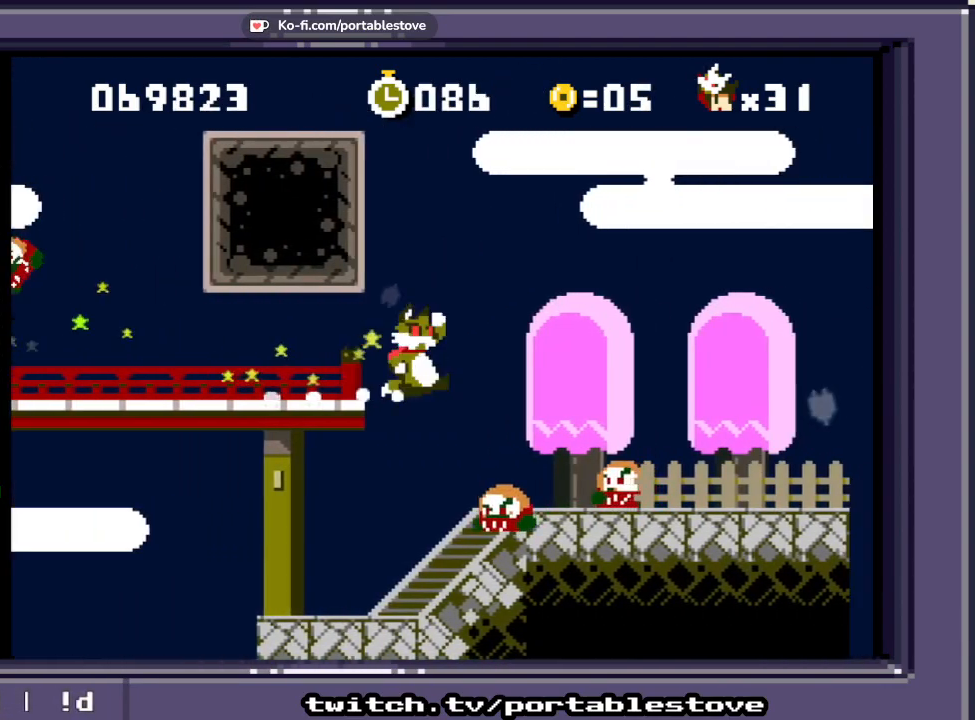
Gameplay with a controller (Xbox layout); each line is a JSON object with the inputs held at the frame after it (dt_ms = milliseconds from this image to that frame). "events" lists button and stick changes between this image and that frame as [ms after this image, input, new state], when the widget could be followed in between. Not read: L2 L3 R2 R3 SELECT START left_stick right_stick.
{"dt_ms": 500, "buttons": ["X", "DPAD_RIGHT"], "events": []}
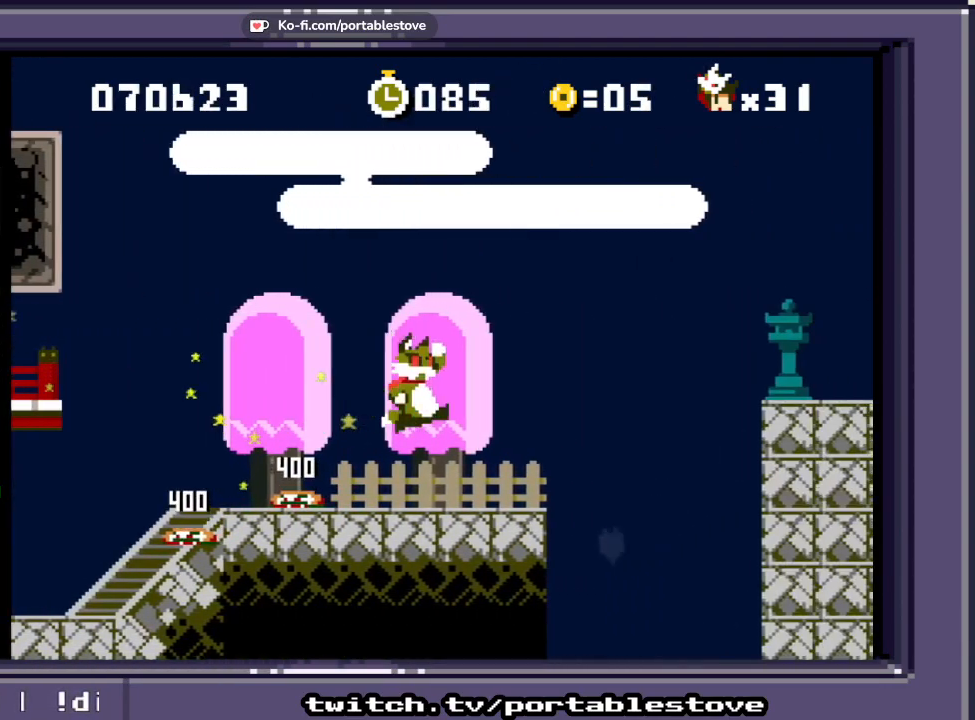
{"dt_ms": 500, "buttons": ["A", "X", "DPAD_RIGHT"], "events": [[167, "DPAD_RIGHT", "up"], [200, "DPAD_RIGHT", "down"], [267, "A", "down"]]}
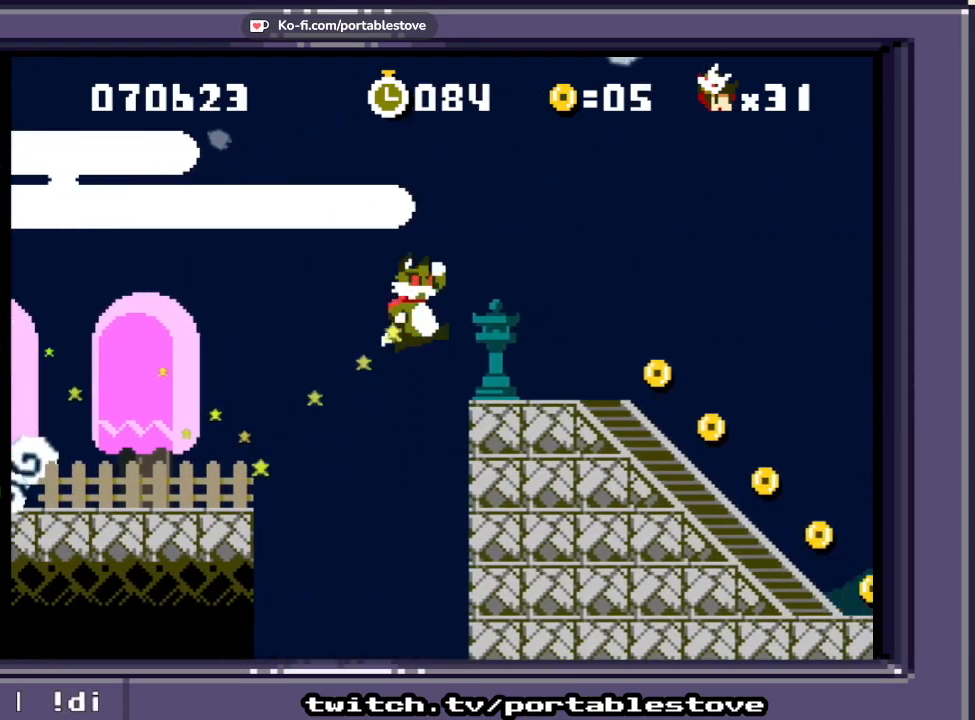
{"dt_ms": 500, "buttons": ["X", "DPAD_RIGHT"], "events": [[100, "A", "up"]]}
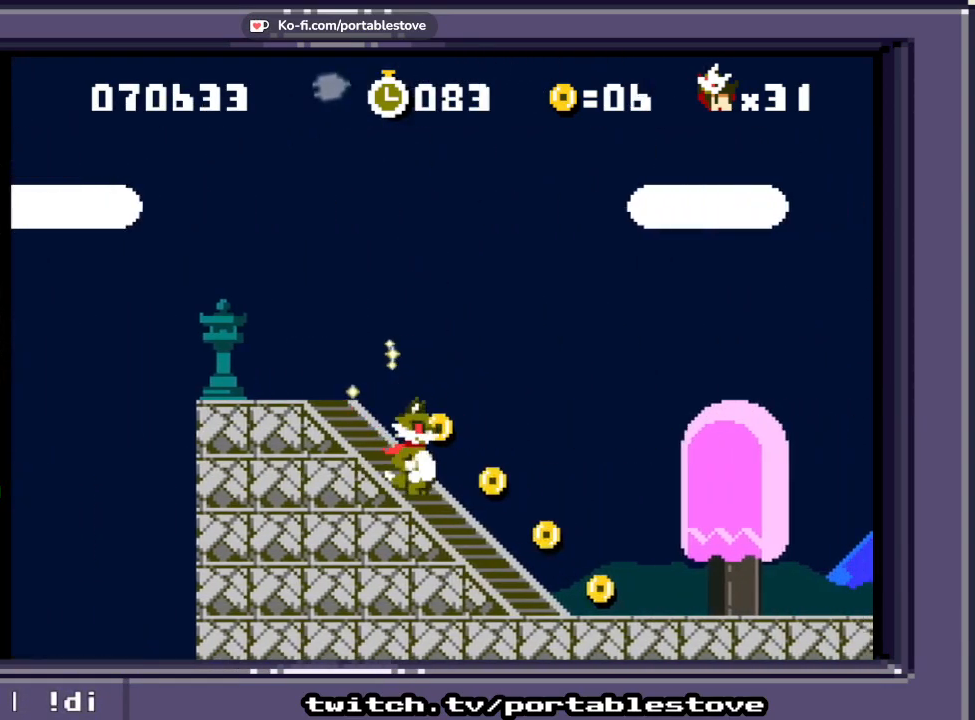
{"dt_ms": 500, "buttons": ["X", "DPAD_RIGHT"], "events": []}
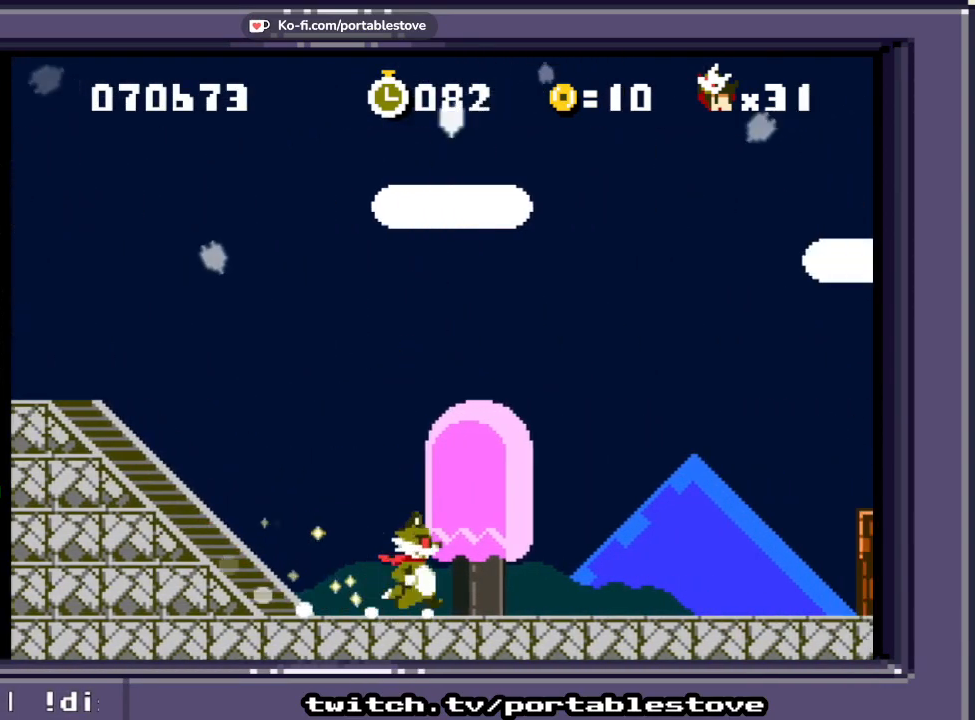
{"dt_ms": 500, "buttons": ["A", "X", "DPAD_RIGHT"], "events": [[467, "A", "down"]]}
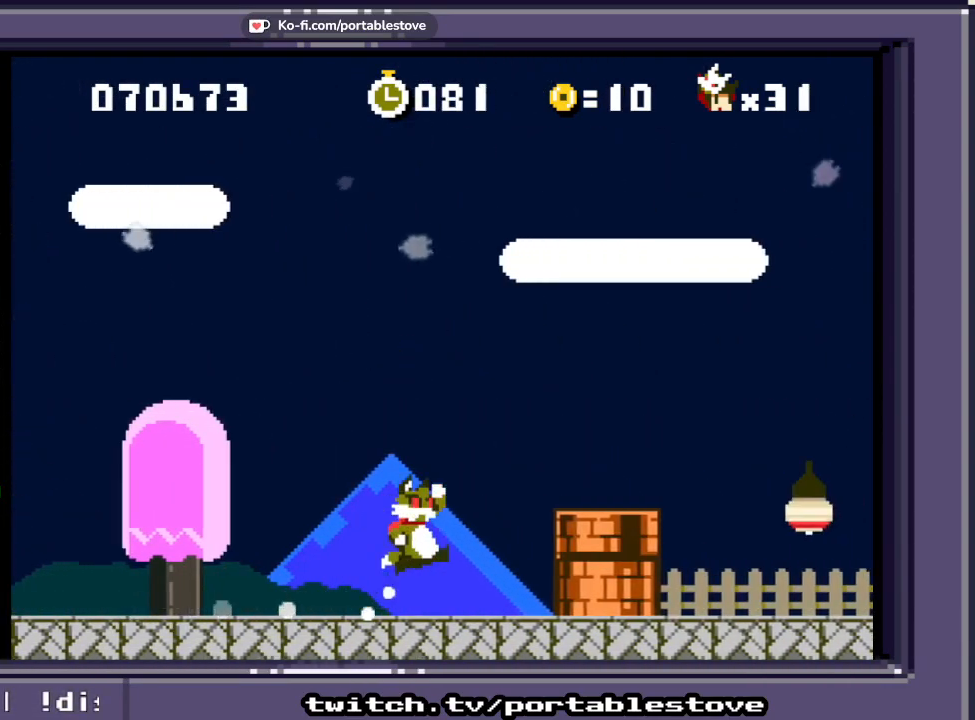
{"dt_ms": 500, "buttons": ["A", "X"], "events": [[133, "A", "up"], [400, "DPAD_RIGHT", "up"], [433, "A", "down"]]}
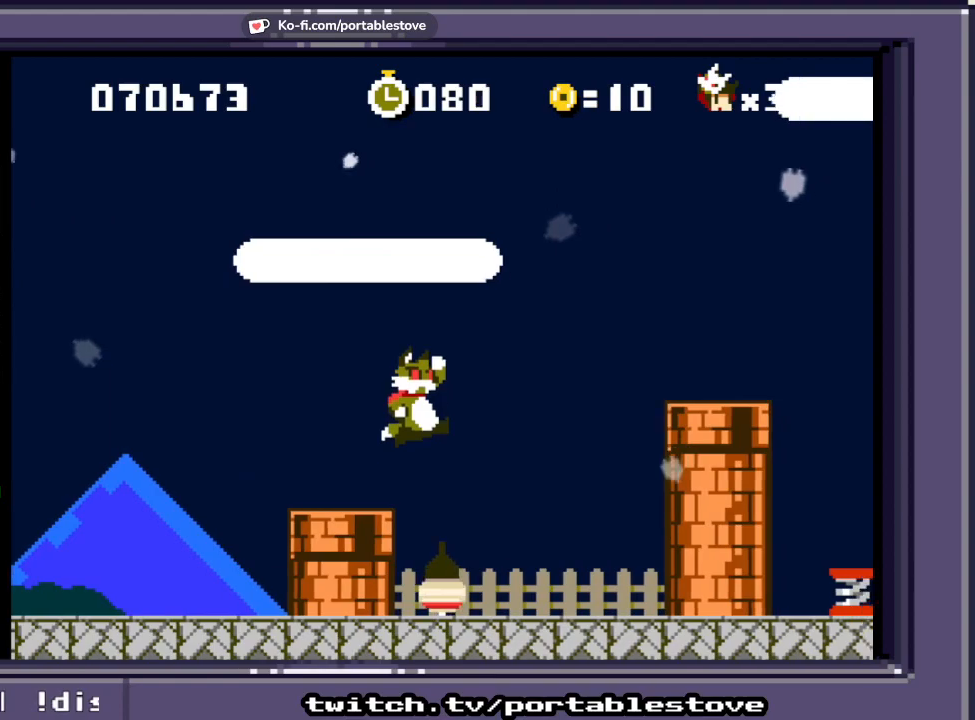
{"dt_ms": 500, "buttons": ["X", "DPAD_RIGHT"], "events": [[67, "DPAD_RIGHT", "down"], [467, "A", "up"]]}
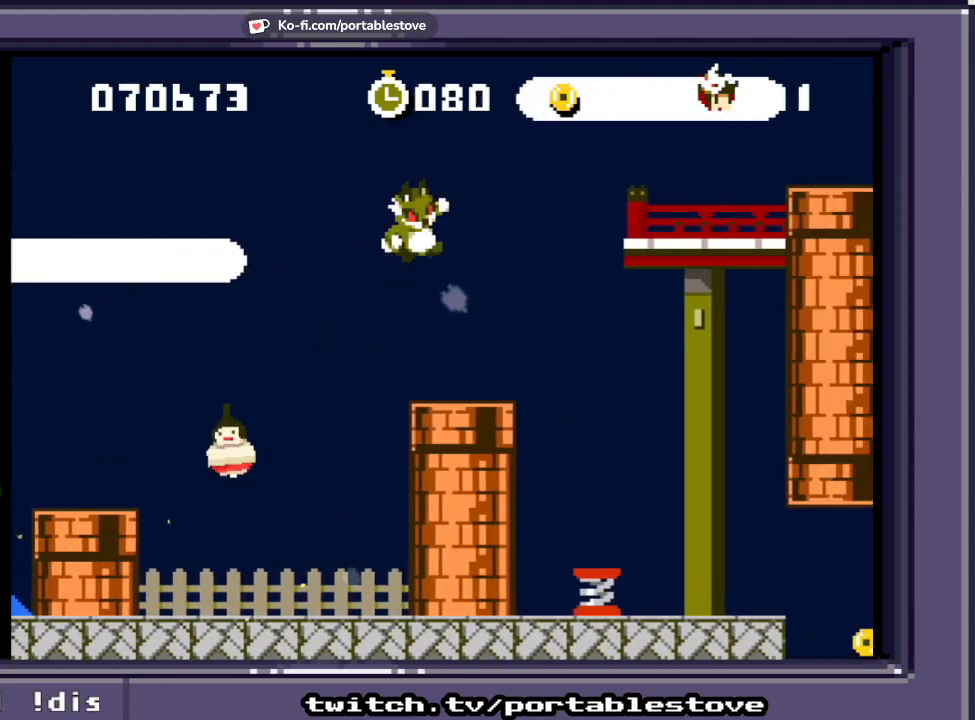
{"dt_ms": 500, "buttons": ["A", "X", "DPAD_RIGHT"], "events": [[33, "DPAD_RIGHT", "up"], [400, "DPAD_RIGHT", "down"], [433, "A", "down"]]}
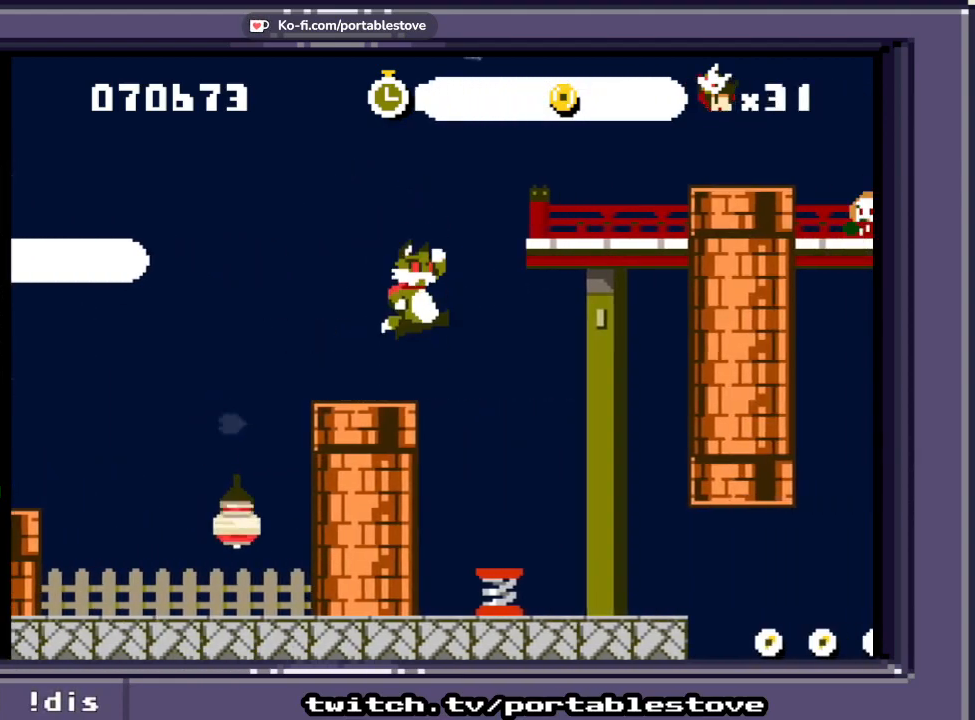
{"dt_ms": 500, "buttons": ["A", "X", "DPAD_RIGHT"], "events": []}
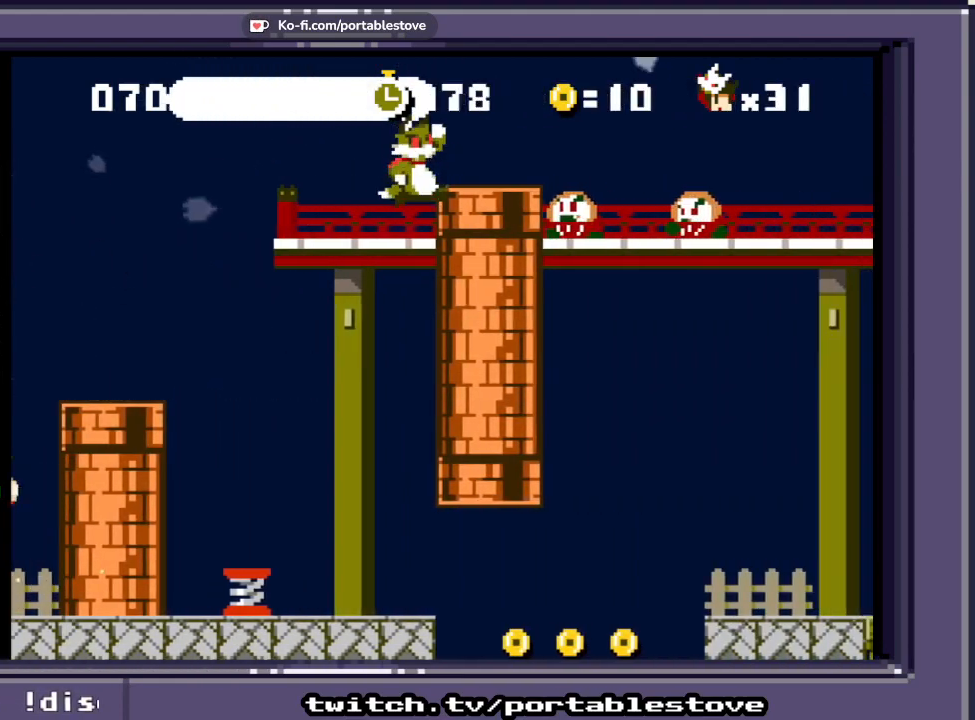
{"dt_ms": 500, "buttons": ["X", "DPAD_RIGHT"], "events": [[50, "A", "up"], [67, "DPAD_RIGHT", "up"], [67, "X", "up"], [200, "A", "down"], [300, "X", "down"], [400, "A", "up"], [400, "DPAD_RIGHT", "down"], [433, "X", "up"], [500, "X", "down"]]}
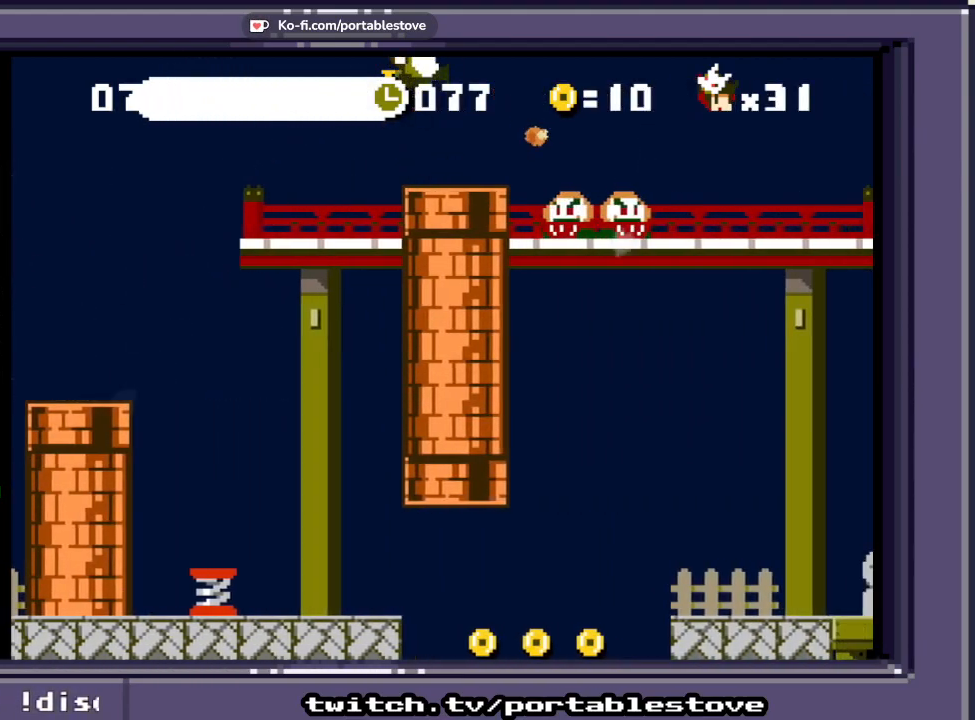
{"dt_ms": 500, "buttons": ["X"], "events": [[67, "DPAD_RIGHT", "up"], [133, "X", "up"], [200, "X", "down"], [333, "X", "up"], [400, "X", "down"]]}
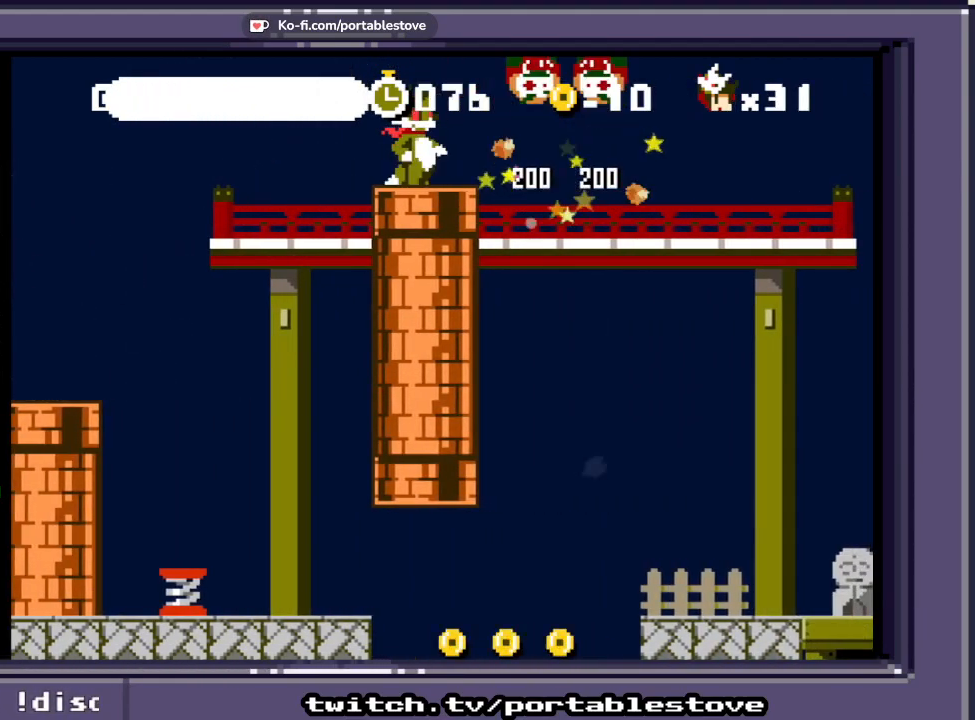
{"dt_ms": 500, "buttons": ["X", "DPAD_RIGHT"], "events": [[33, "DPAD_RIGHT", "down"], [133, "DPAD_RIGHT", "up"], [200, "DPAD_DOWN", "down"], [400, "DPAD_DOWN", "up"], [467, "DPAD_RIGHT", "down"]]}
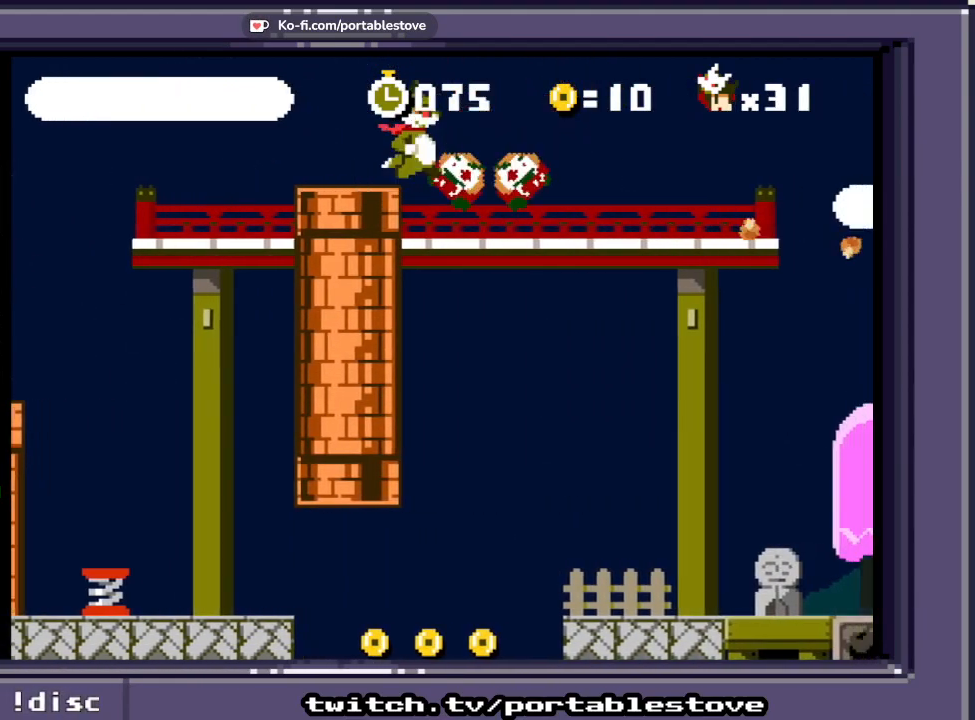
{"dt_ms": 500, "buttons": ["X", "DPAD_RIGHT"], "events": []}
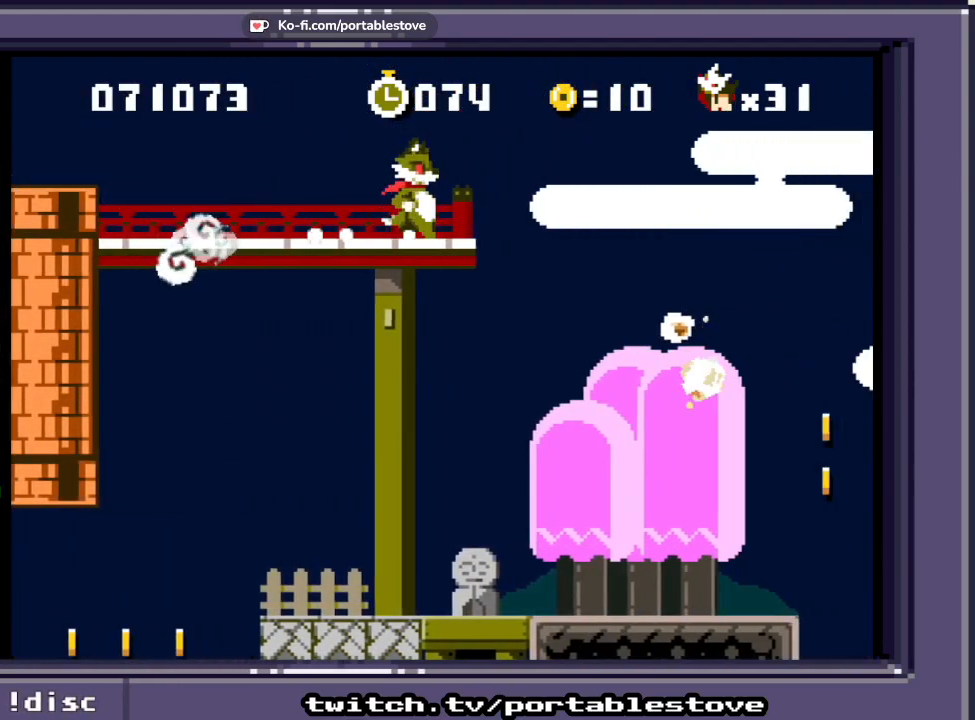
{"dt_ms": 500, "buttons": ["X"], "events": [[67, "A", "down"], [217, "A", "up"], [433, "DPAD_RIGHT", "up"]]}
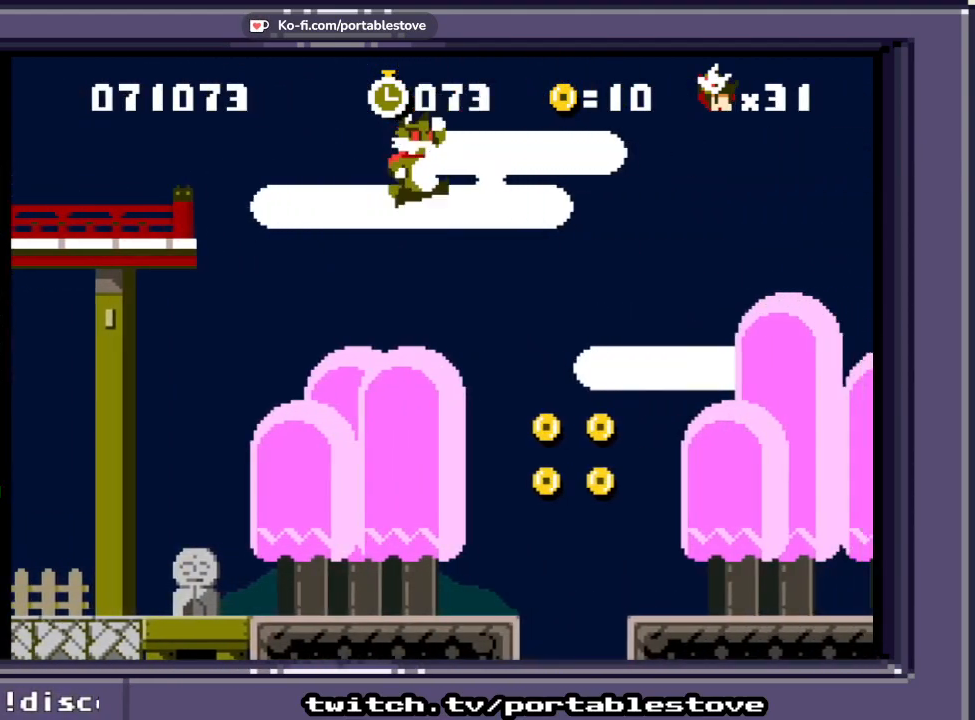
{"dt_ms": 500, "buttons": ["X", "DPAD_RIGHT"], "events": [[500, "DPAD_RIGHT", "down"]]}
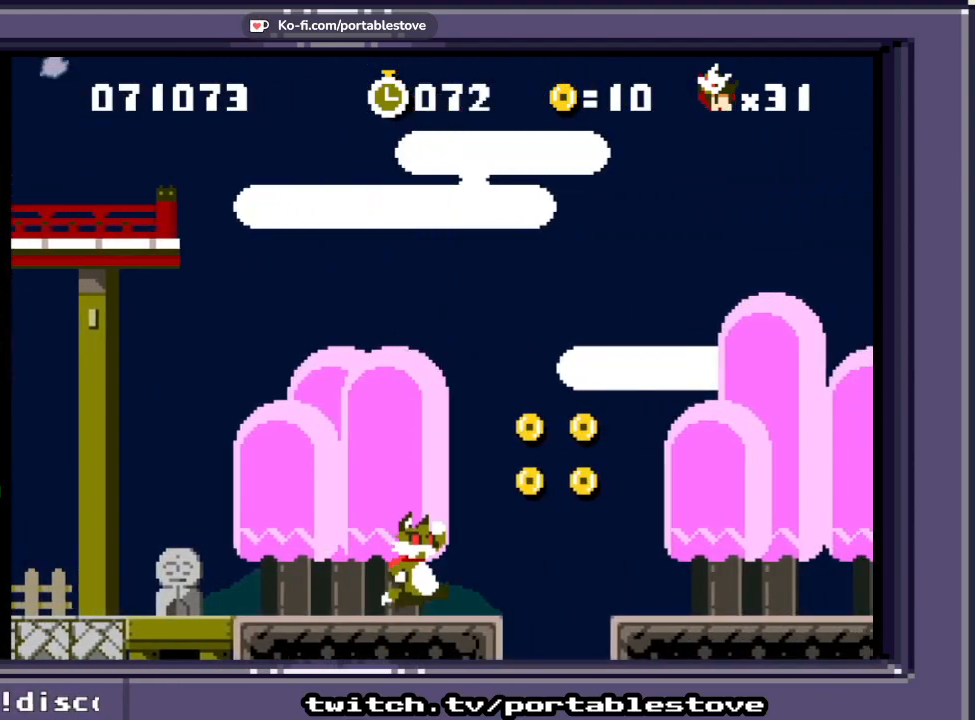
{"dt_ms": 500, "buttons": ["X", "DPAD_RIGHT"], "events": [[167, "A", "down"], [450, "A", "up"]]}
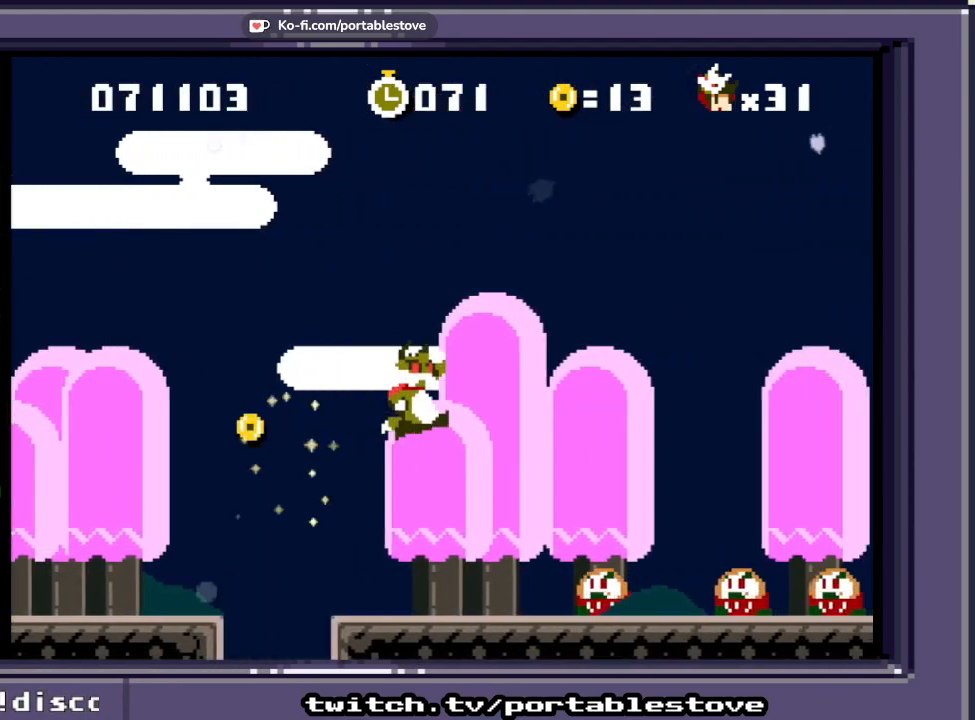
{"dt_ms": 1000, "buttons": ["X"]}
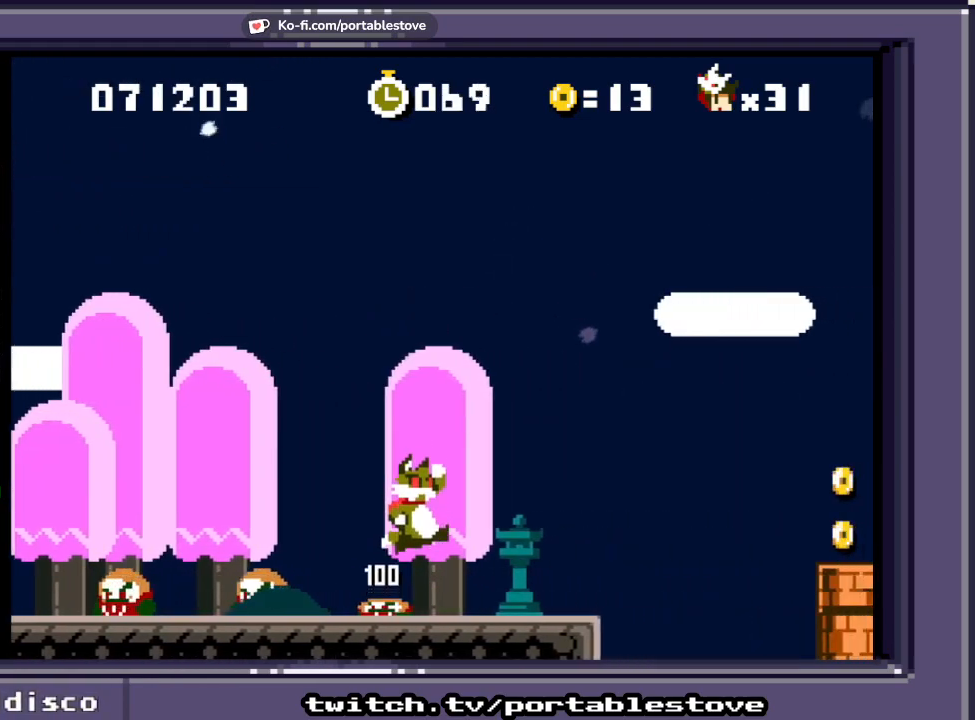
{"dt_ms": 500, "buttons": ["A", "X", "DPAD_RIGHT"], "events": [[200, "DPAD_RIGHT", "down"], [400, "A", "down"]]}
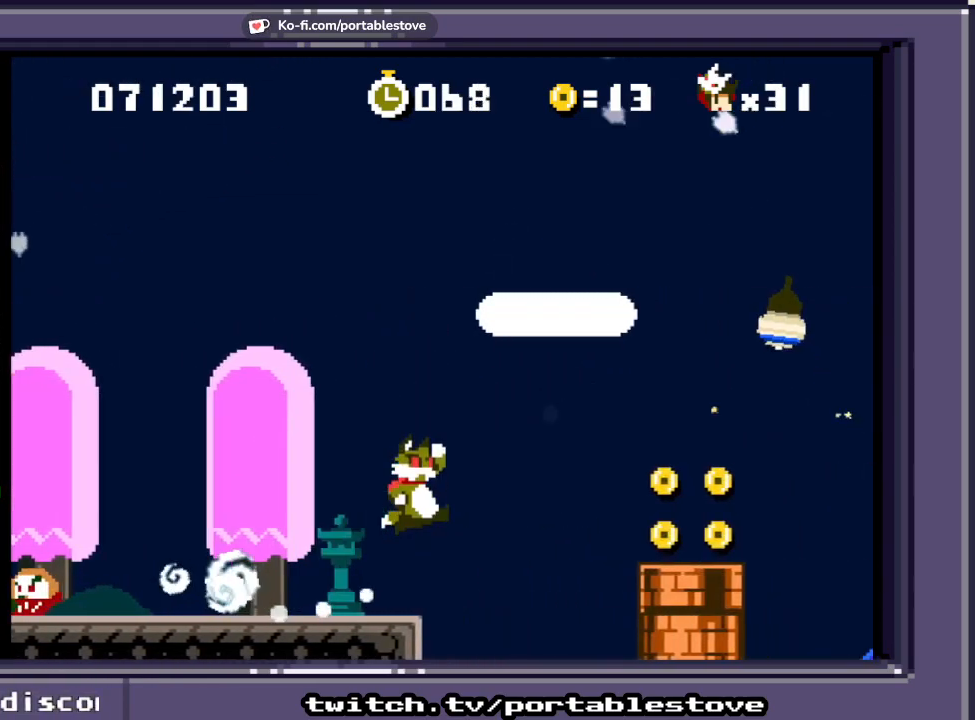
{"dt_ms": 500, "buttons": ["X"]}
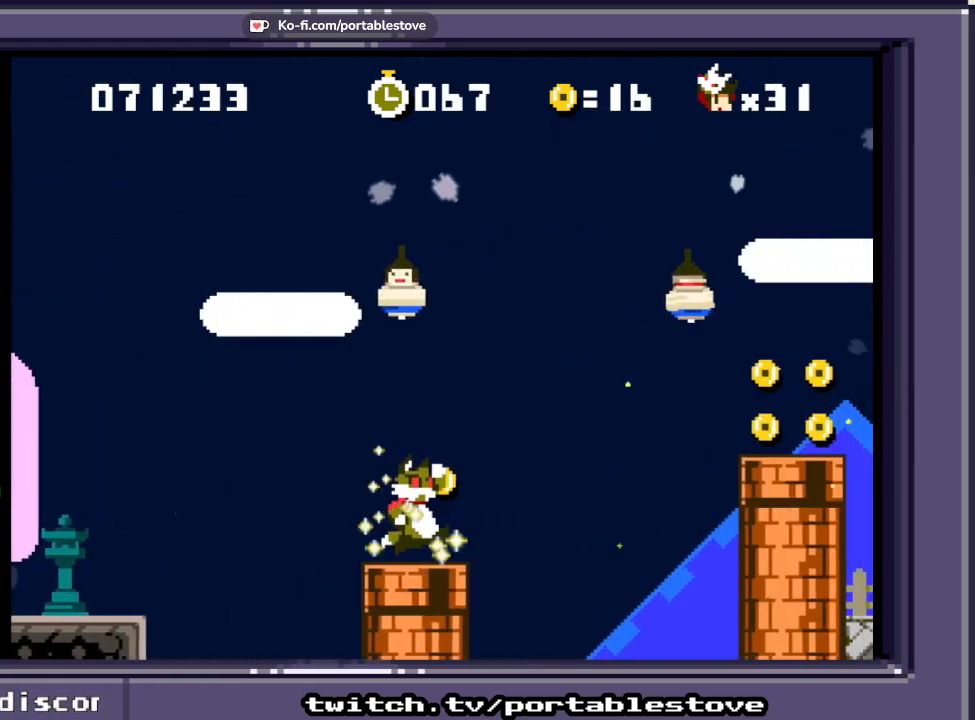
{"dt_ms": 500, "buttons": ["X", "DPAD_LEFT"], "events": [[100, "DPAD_RIGHT", "down"], [200, "A", "down"], [233, "DPAD_RIGHT", "up"], [300, "DPAD_LEFT", "down"], [333, "DPAD_DOWN", "down"], [433, "A", "up"], [433, "DPAD_DOWN", "up"]]}
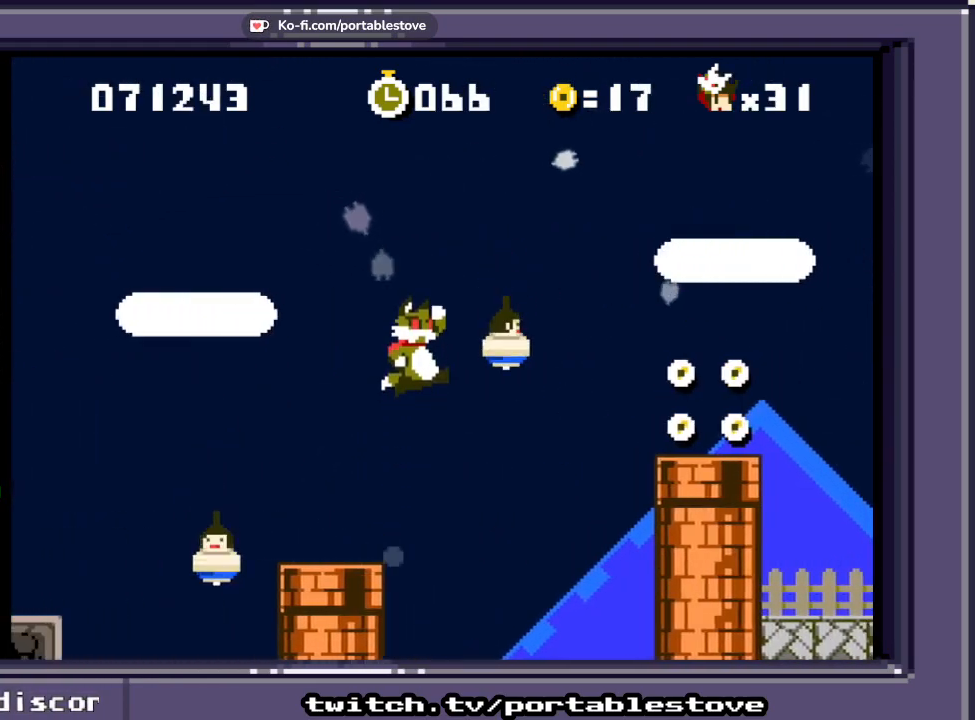
{"dt_ms": 500, "buttons": ["A", "X"], "events": [[100, "A", "down"], [167, "DPAD_LEFT", "up"], [233, "DPAD_RIGHT", "down"], [367, "DPAD_RIGHT", "up"]]}
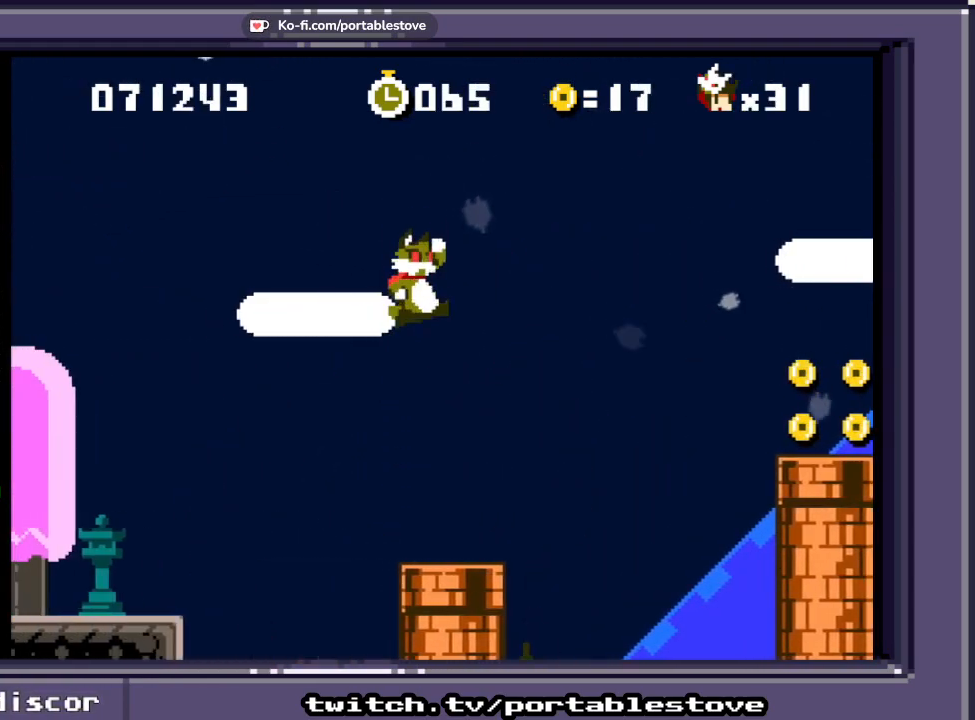
{"dt_ms": 500, "buttons": ["A", "X", "DPAD_RIGHT"], "events": [[33, "A", "up"], [400, "DPAD_RIGHT", "down"], [500, "A", "down"]]}
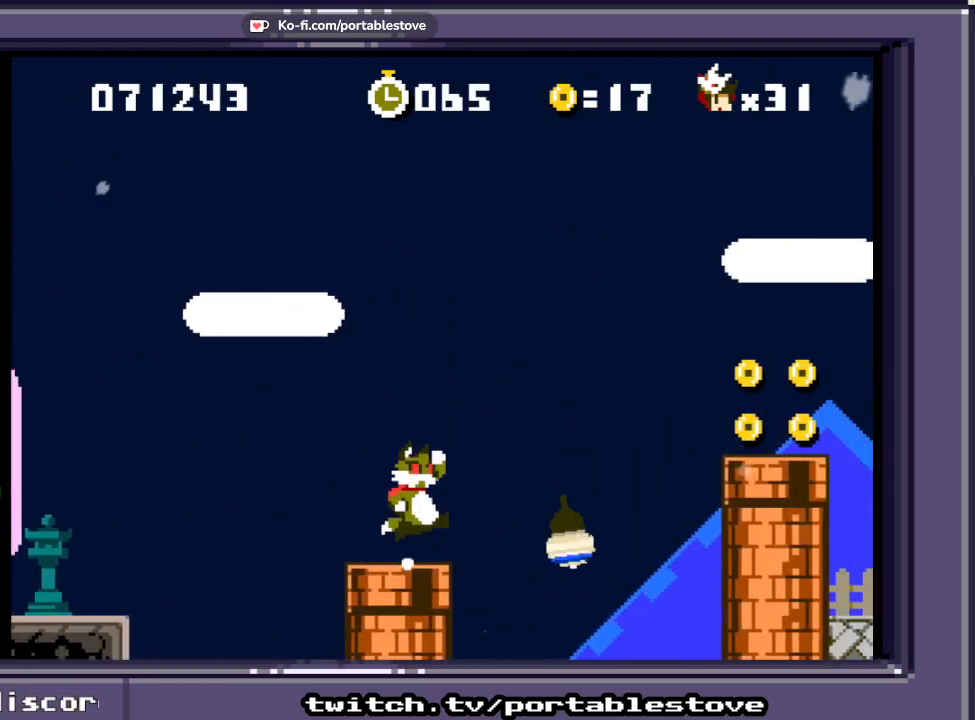
{"dt_ms": 500, "buttons": ["A", "X", "DPAD_RIGHT"], "events": [[133, "DPAD_RIGHT", "up"], [167, "DPAD_RIGHT", "down"]]}
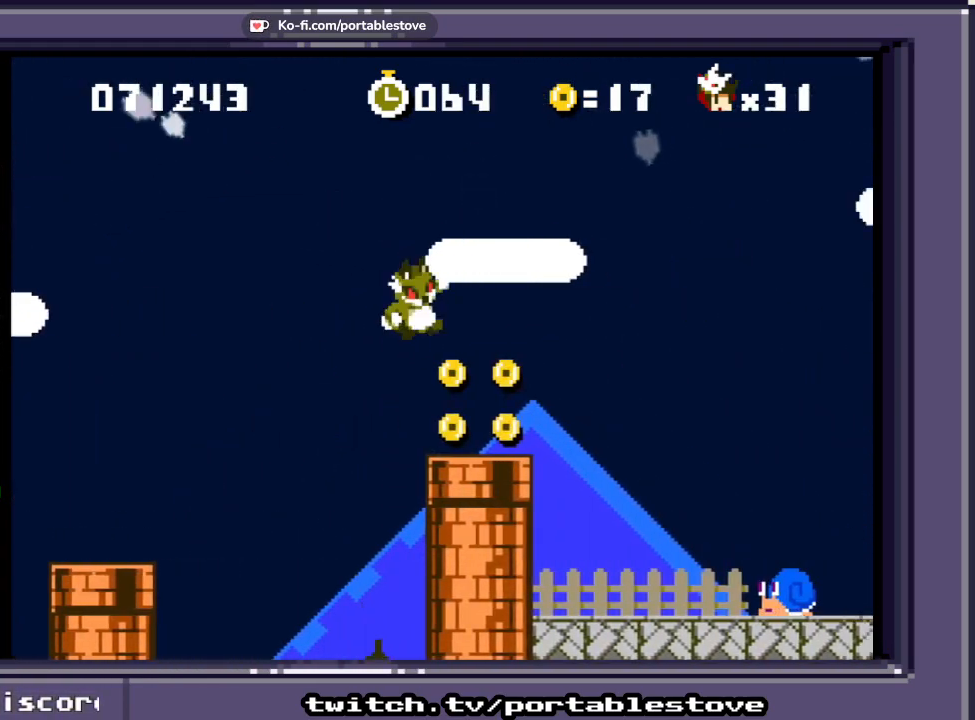
{"dt_ms": 500, "buttons": ["X"]}
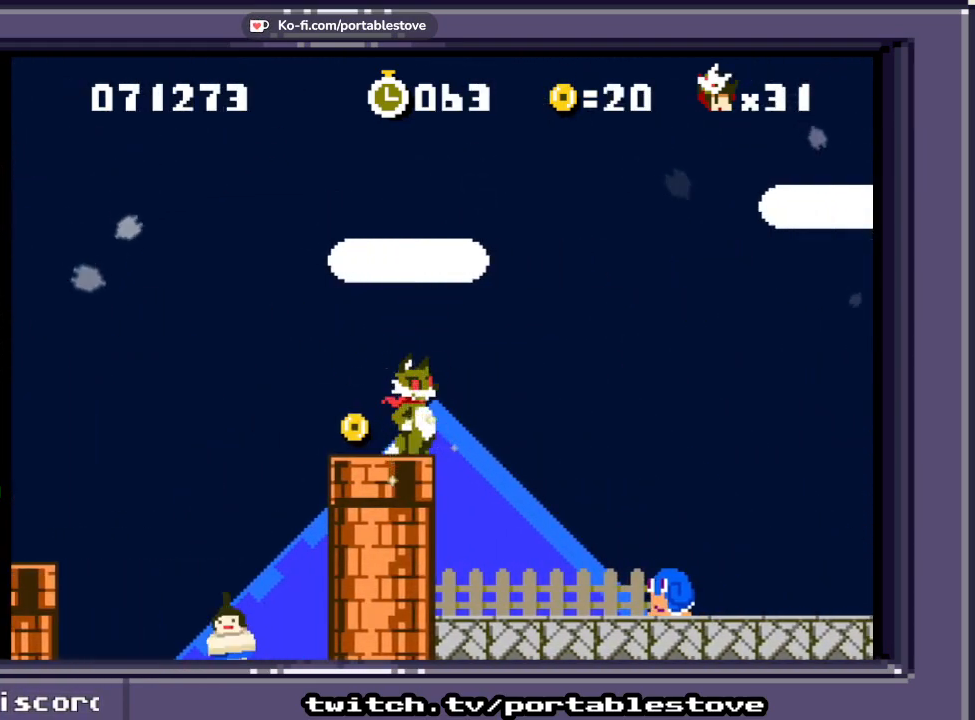
{"dt_ms": 500, "buttons": ["A", "X", "DPAD_RIGHT"], "events": [[33, "DPAD_LEFT", "down"], [200, "DPAD_LEFT", "up"], [367, "DPAD_RIGHT", "down"], [400, "A", "down"]]}
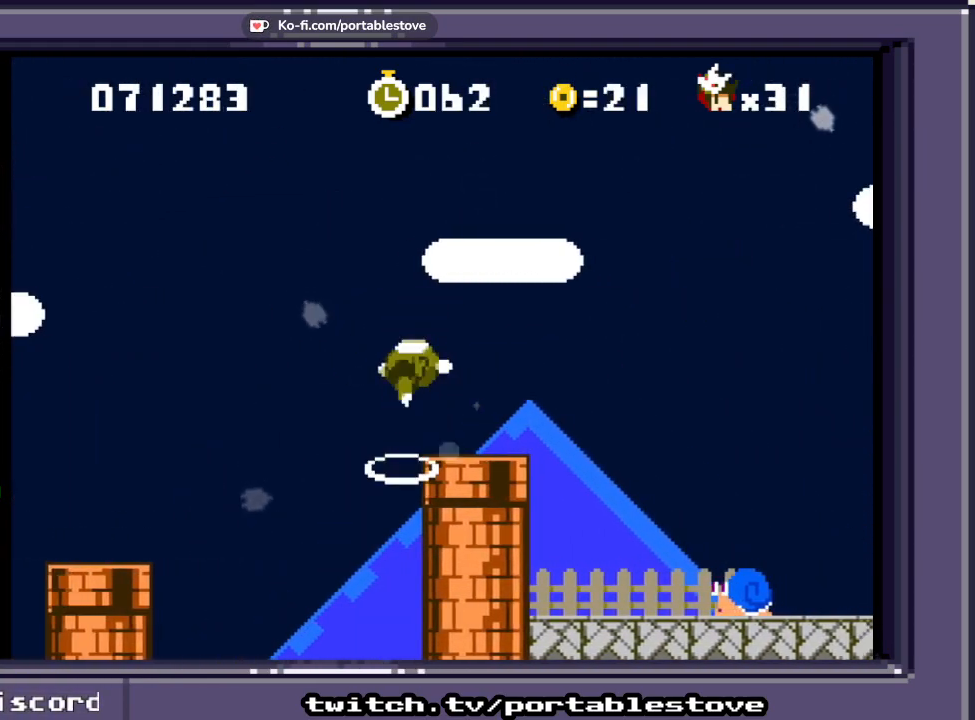
{"dt_ms": 500, "buttons": ["X"], "events": [[33, "DPAD_RIGHT", "up"], [100, "A", "up"], [167, "A", "down"], [200, "DPAD_RIGHT", "down"], [300, "A", "up"], [333, "DPAD_RIGHT", "up"]]}
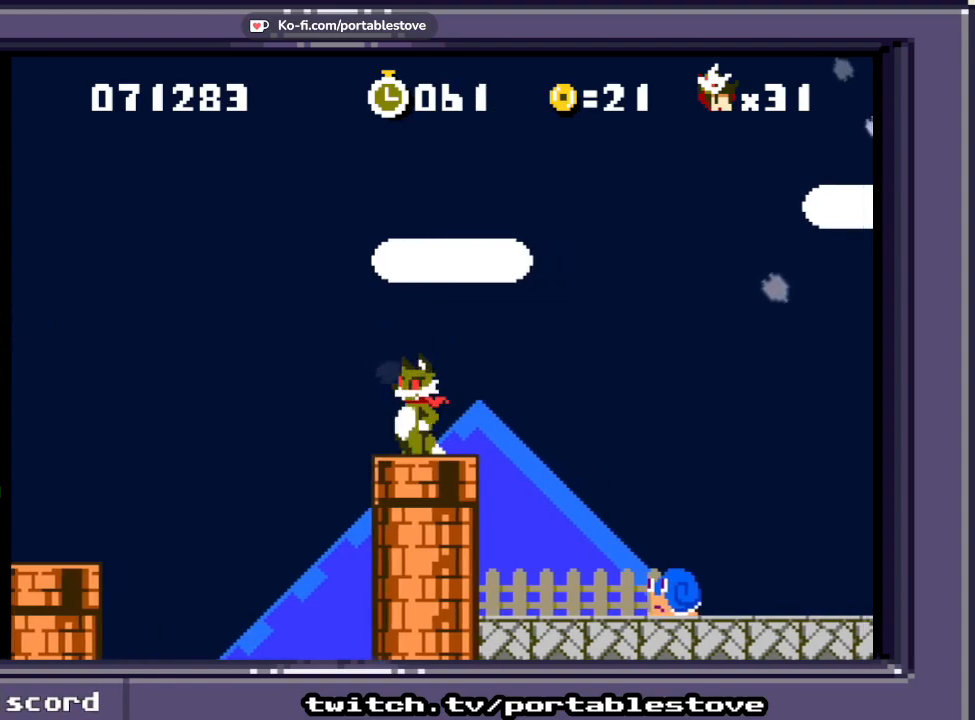
{"dt_ms": 500, "buttons": ["A", "X", "DPAD_RIGHT"], "events": [[33, "X", "up"], [167, "DPAD_DOWN", "down"], [300, "DPAD_DOWN", "up"], [433, "DPAD_RIGHT", "down"], [467, "A", "down"], [467, "X", "down"]]}
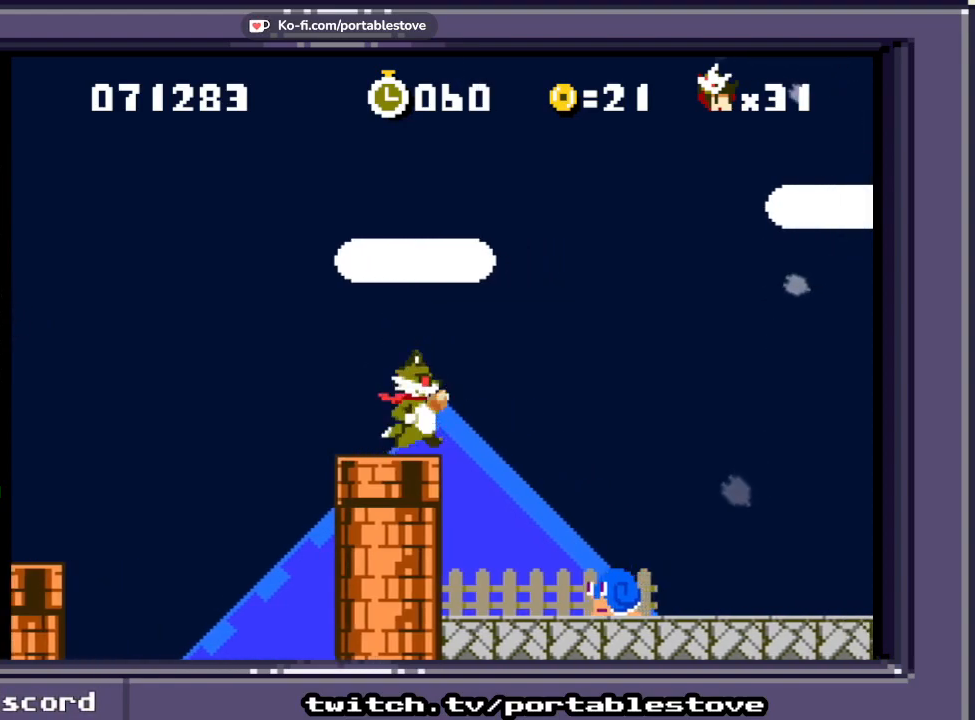
{"dt_ms": 500, "buttons": ["X"], "events": [[400, "DPAD_RIGHT", "up"], [433, "A", "up"]]}
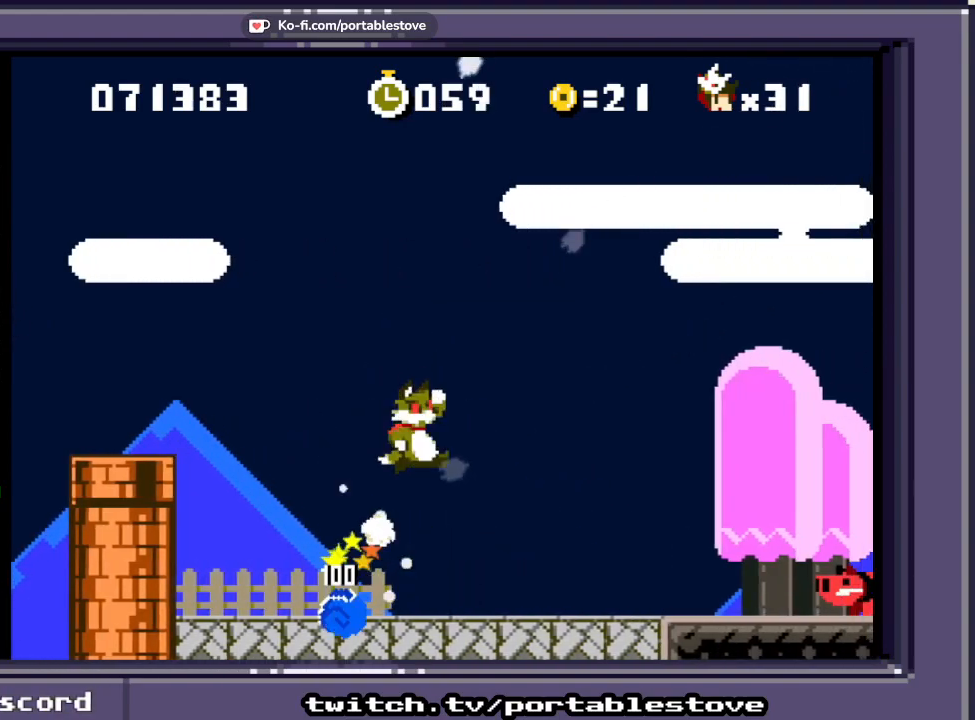
{"dt_ms": 500, "buttons": ["X", "DPAD_RIGHT"], "events": [[133, "DPAD_RIGHT", "down"]]}